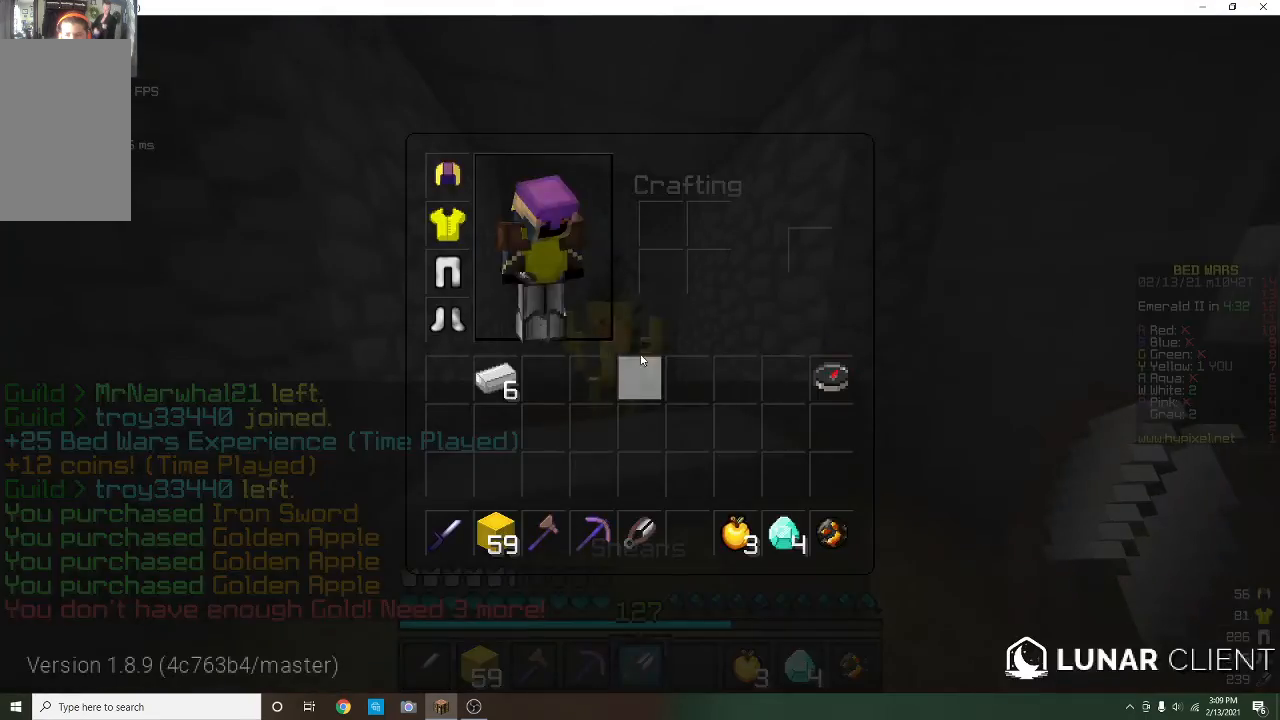
Gameplay with keyboard and mouse; each line is a JSON object with the keys and mouse buttons held at the frame after it. "events" lists presses ("down") and releases ("up") of "a", "d", "s", "w", "mouse_left" and "mouse_right" between this image and that frame as [ms after this image, input, new state], when the widget could be followed in between. "mouse_left", "mouse_right" = the "left", "right" buttons of the "mouse" list. No other keys are recorded. Fast repeated clicks can show as one long hold. Mouse movement is not recorded.
{"keys": ["w"], "mouse": [], "events": [[433, "w", "down"]]}
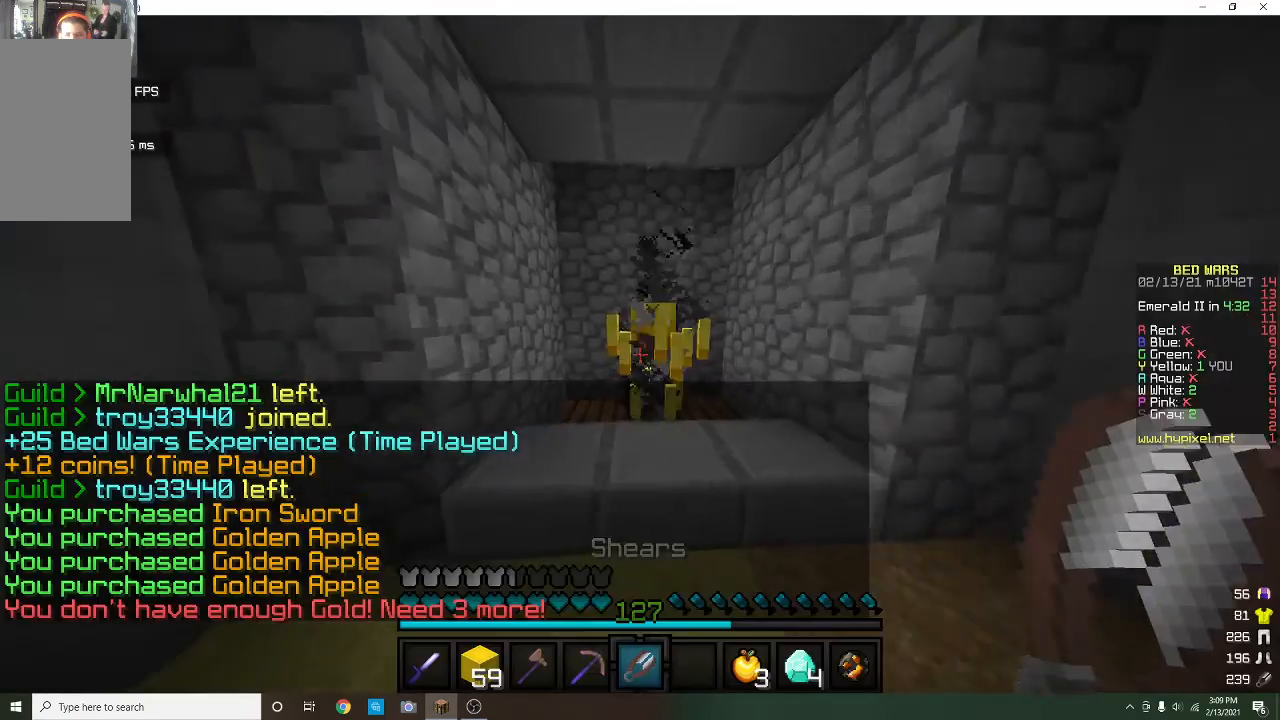
{"keys": [], "mouse": [], "events": [[133, "mouse_right", "down"], [200, "w", "up"], [233, "mouse_right", "up"]]}
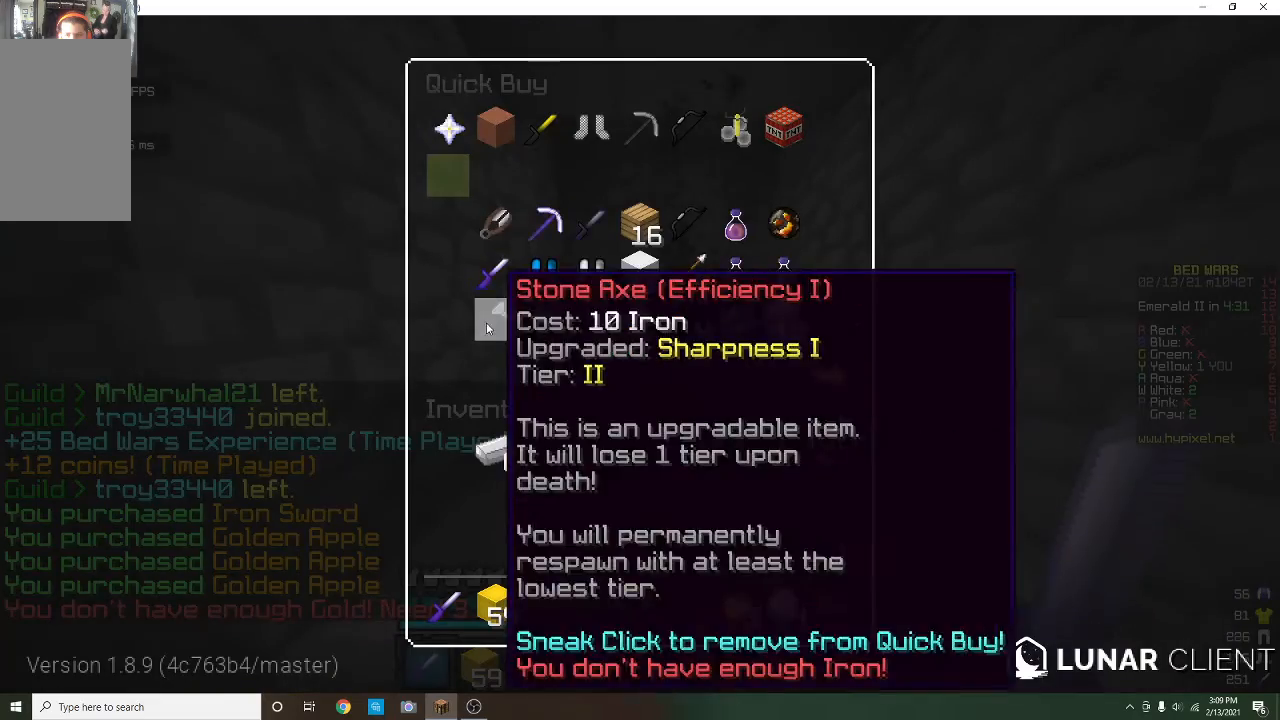
{"keys": [], "mouse": [], "events": []}
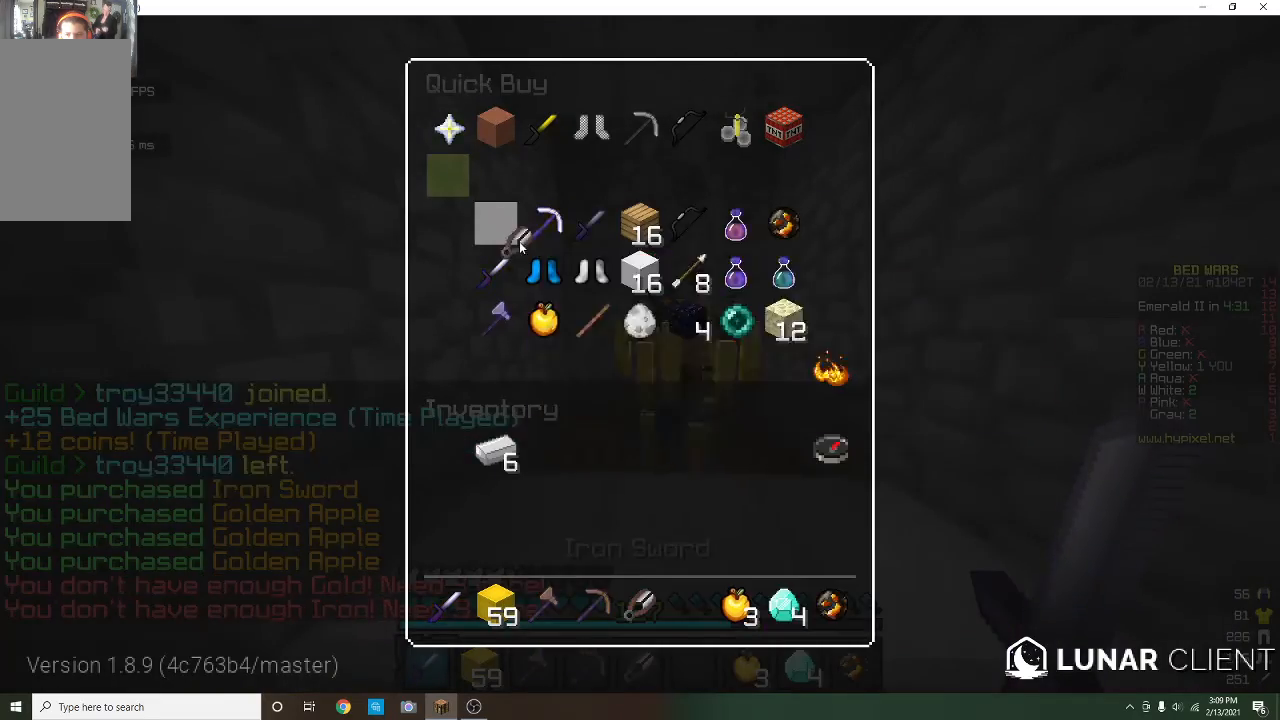
{"keys": [], "mouse": [], "events": []}
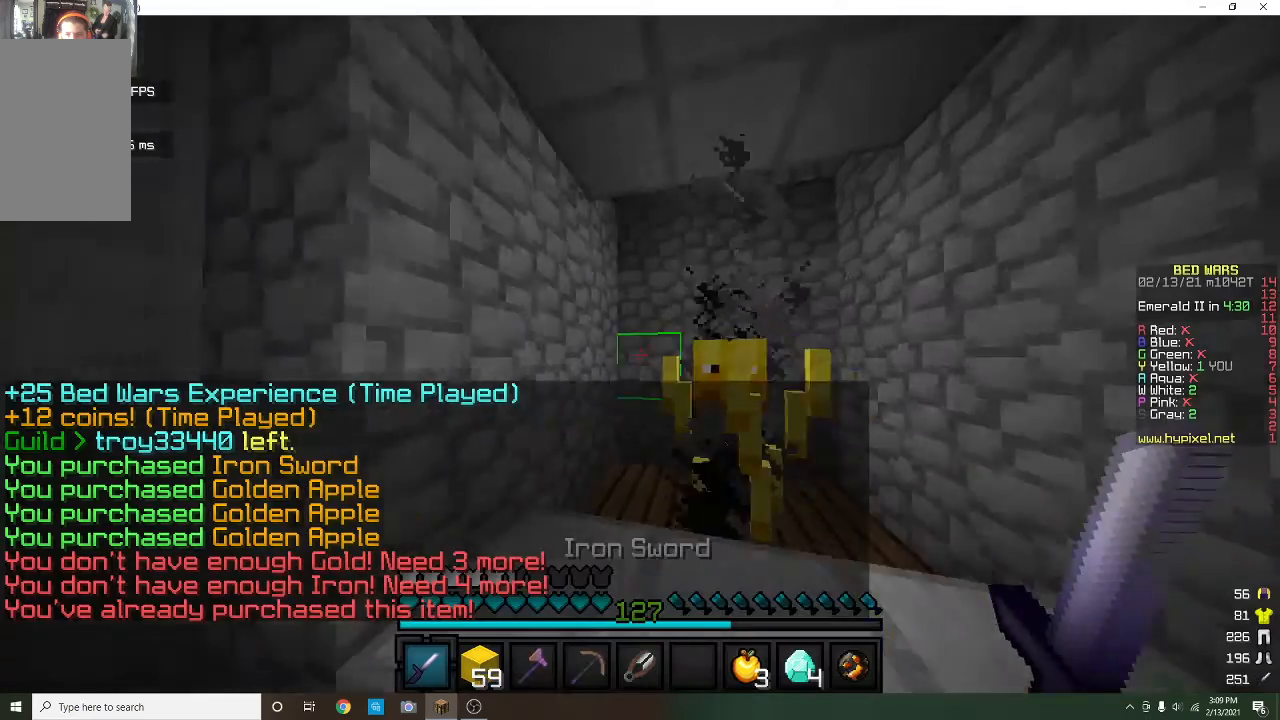
{"keys": [], "mouse": [], "events": []}
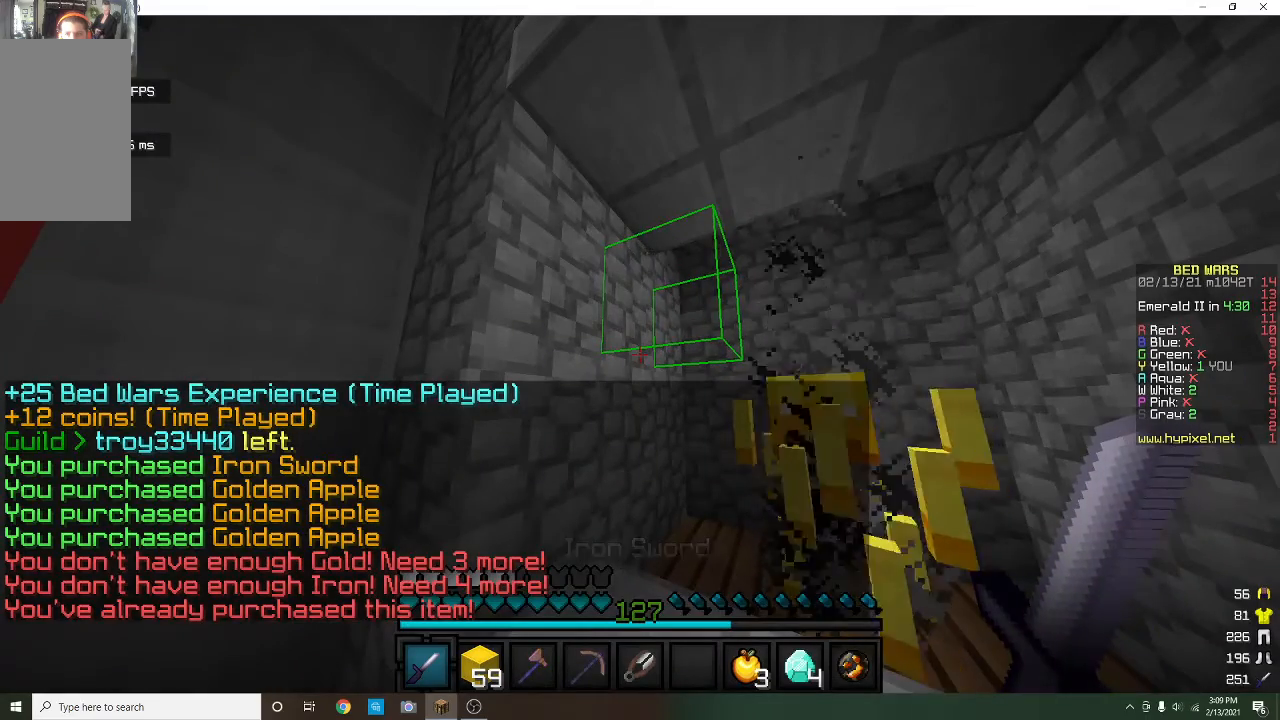
{"keys": [], "mouse": [], "events": []}
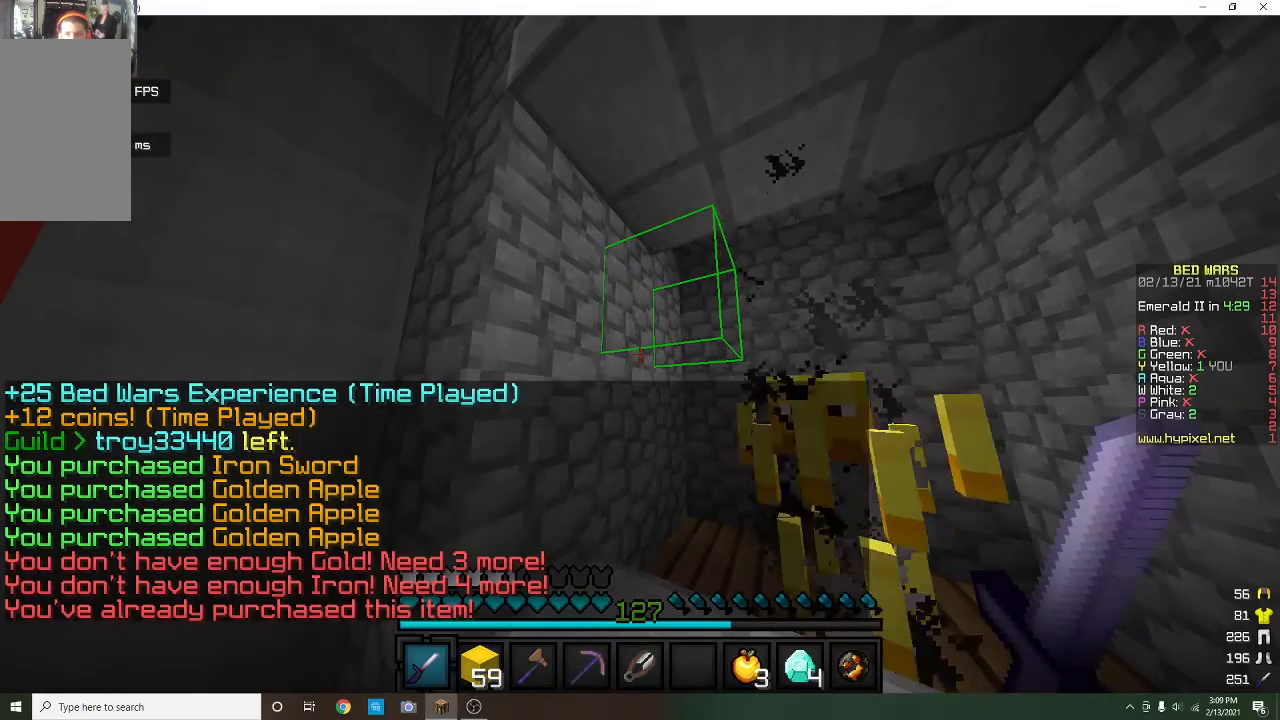
{"keys": ["a", "w"], "mouse": [], "events": [[233, "a", "down"], [233, "w", "down"]]}
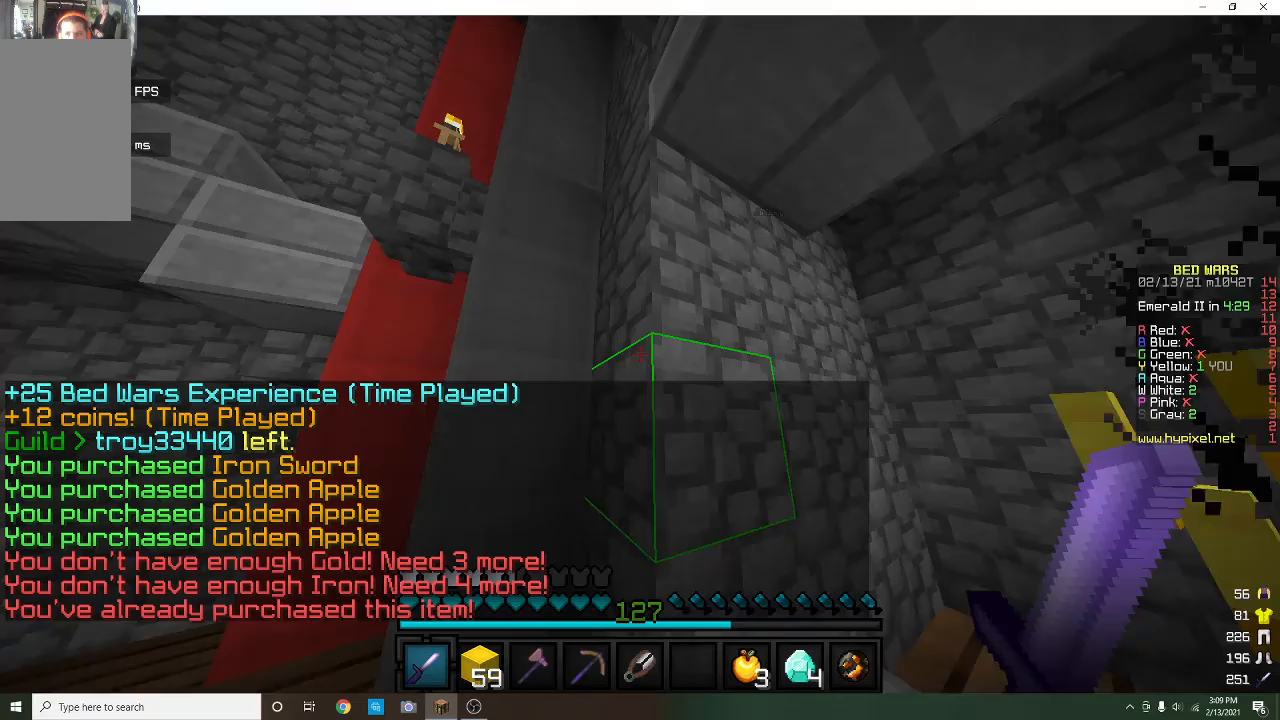
{"keys": ["a", "w"], "mouse": [], "events": []}
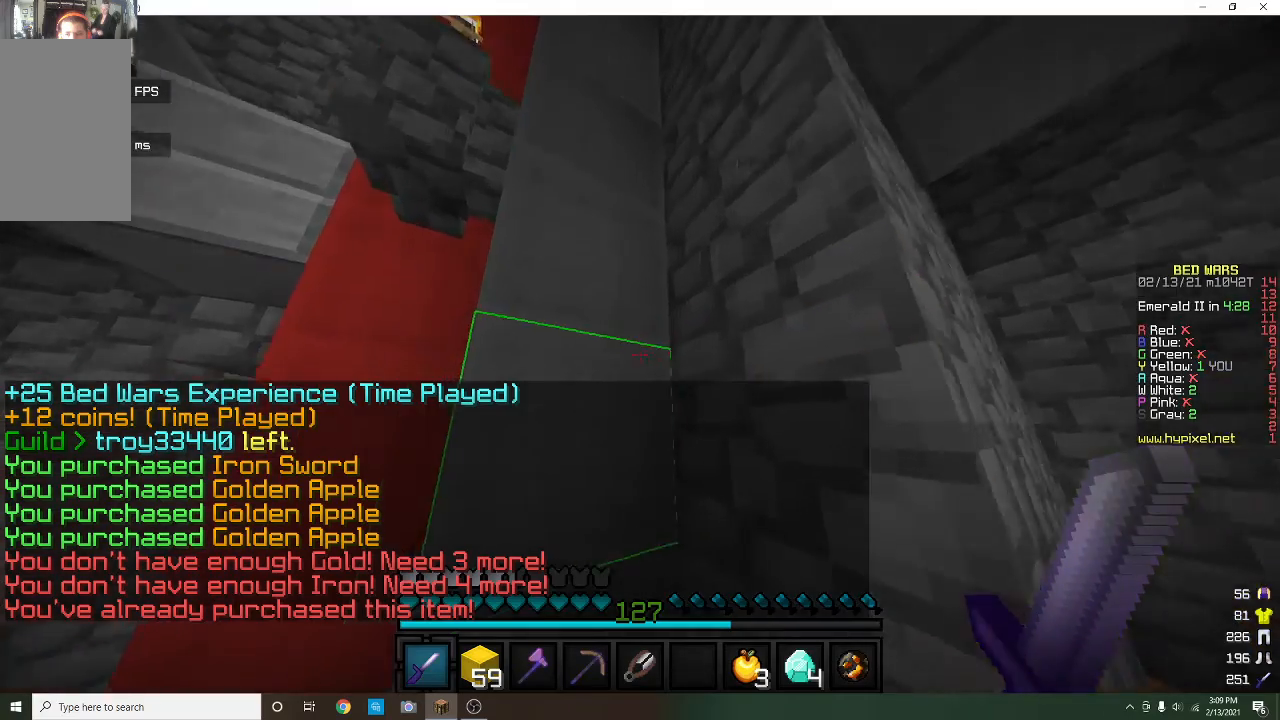
{"keys": ["a", "w"], "mouse": [], "events": []}
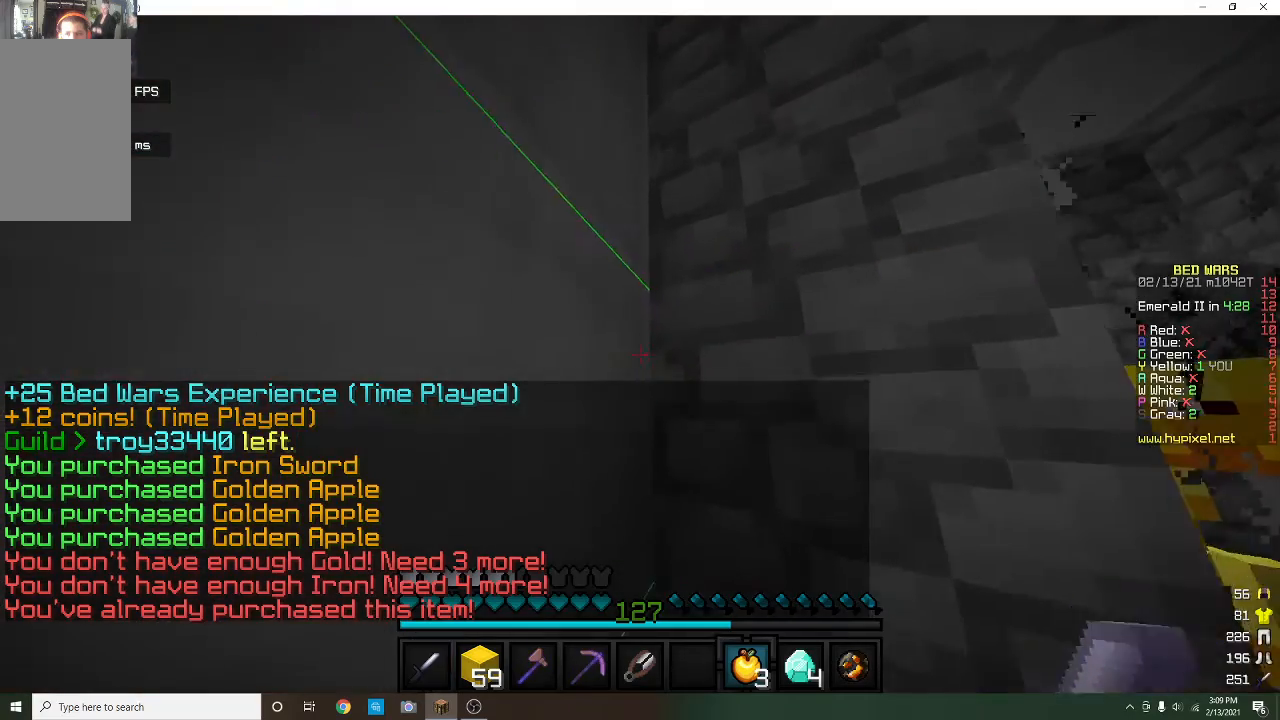
{"keys": ["w"], "mouse": [], "events": [[33, "a", "up"]]}
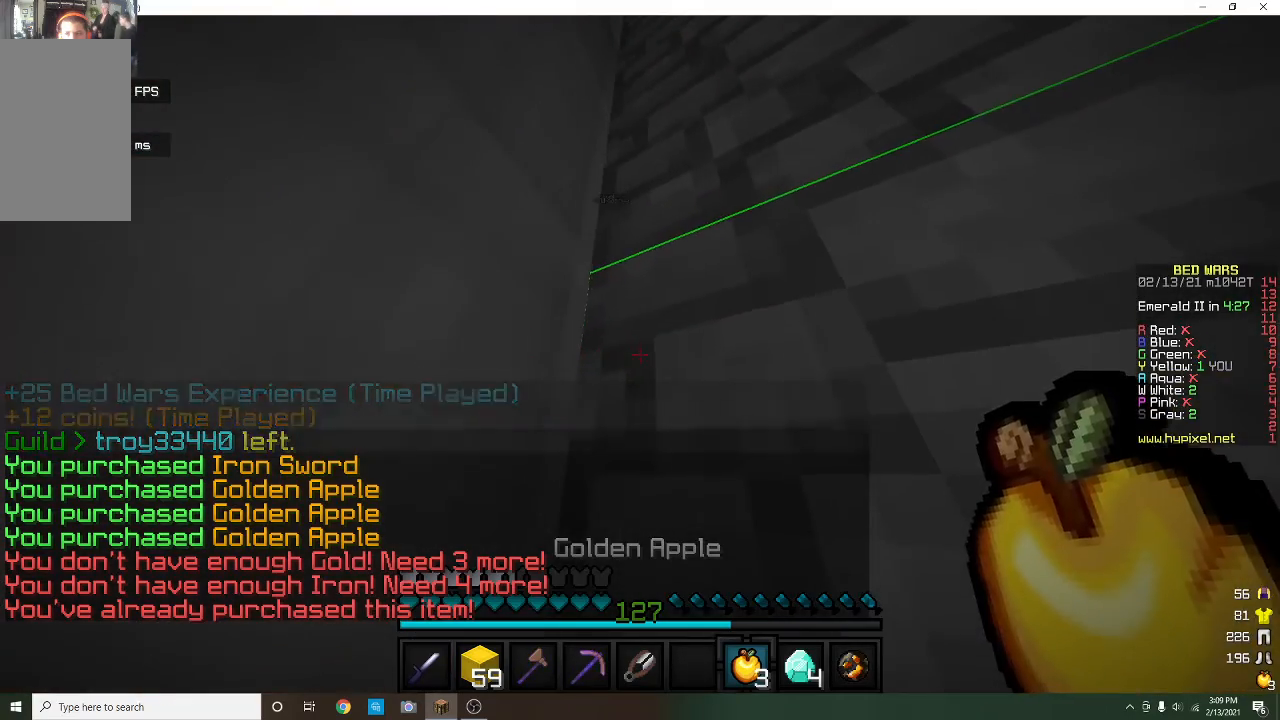
{"keys": [], "mouse": [], "events": [[33, "w", "up"]]}
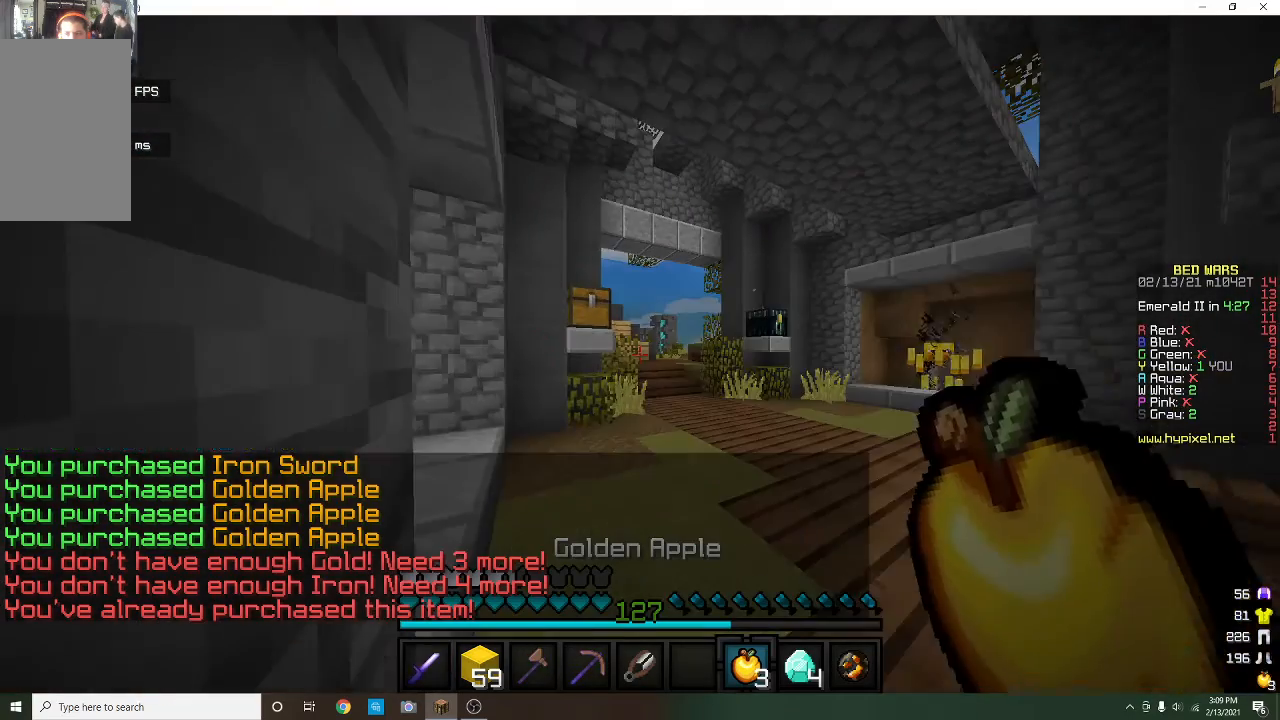
{"keys": [], "mouse": [], "events": []}
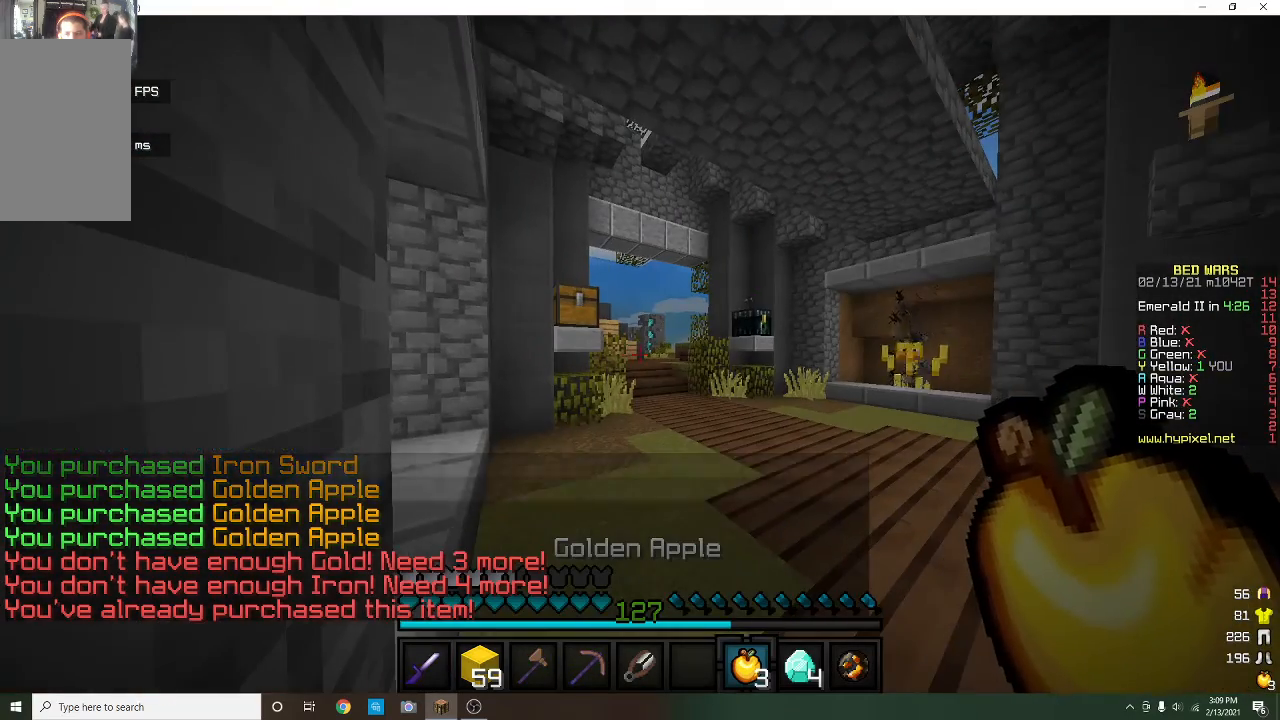
{"keys": ["w"], "mouse": [], "events": [[367, "w", "down"]]}
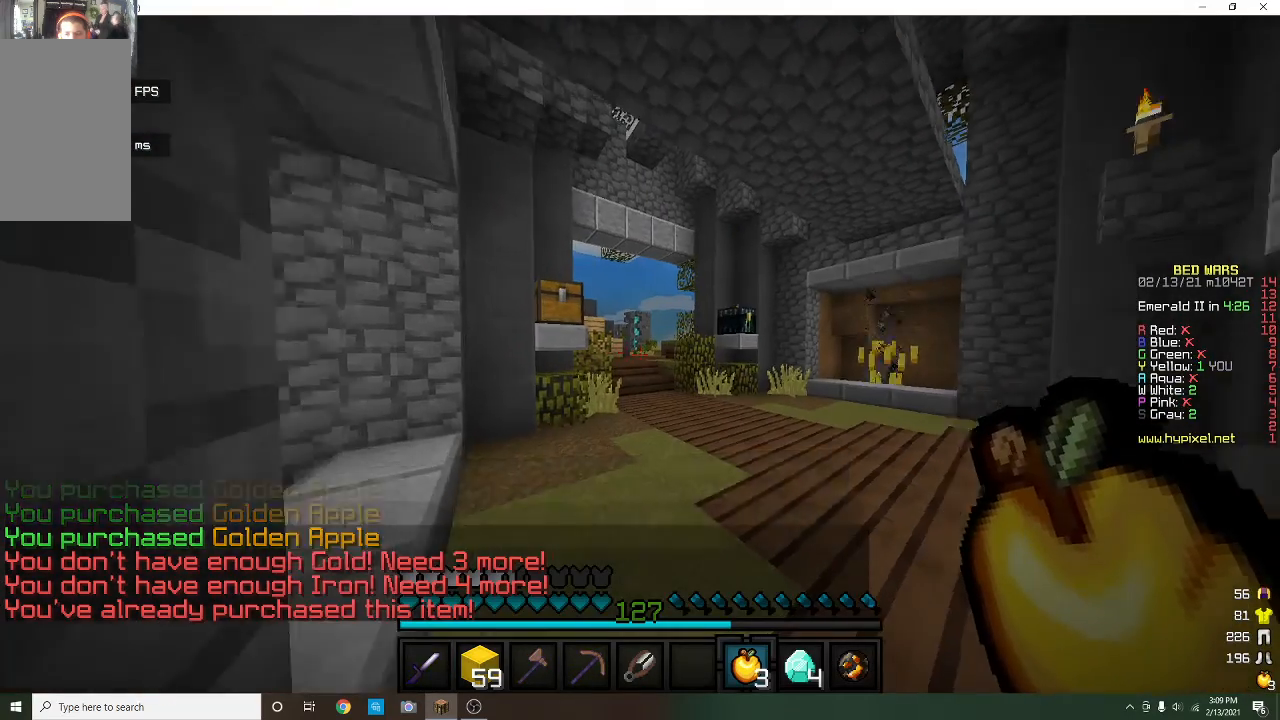
{"keys": ["w"], "mouse": [], "events": []}
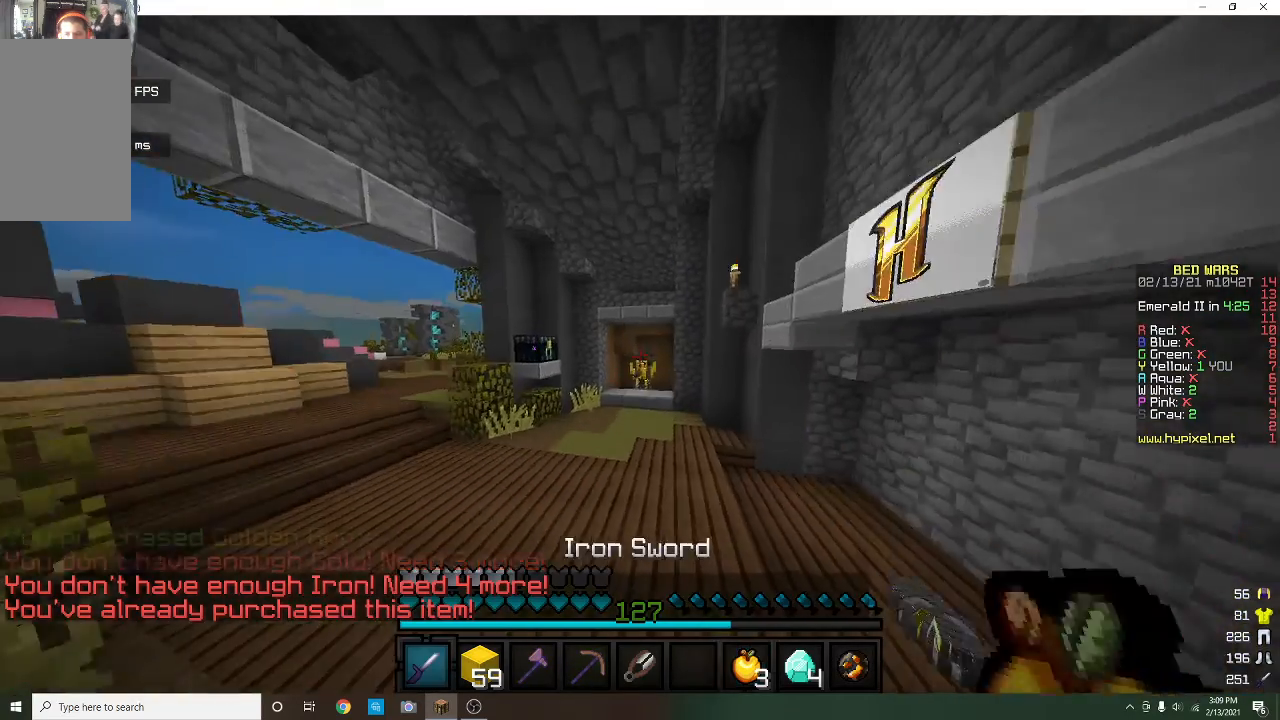
{"keys": ["w"], "mouse": ["left"], "events": [[433, "mouse_left", "down"]]}
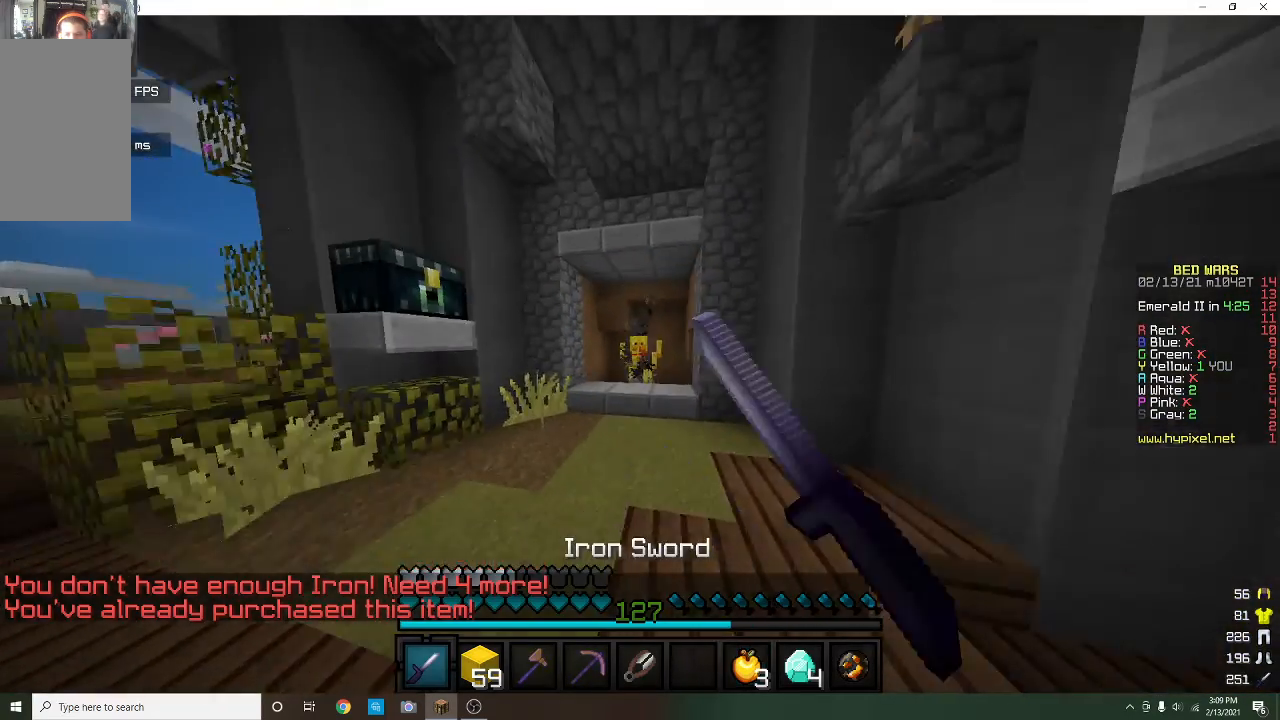
{"keys": [], "mouse": [], "events": [[67, "mouse_left", "up"], [333, "d", "down"], [333, "mouse_right", "down"], [433, "d", "up"], [433, "w", "up"], [467, "mouse_right", "up"]]}
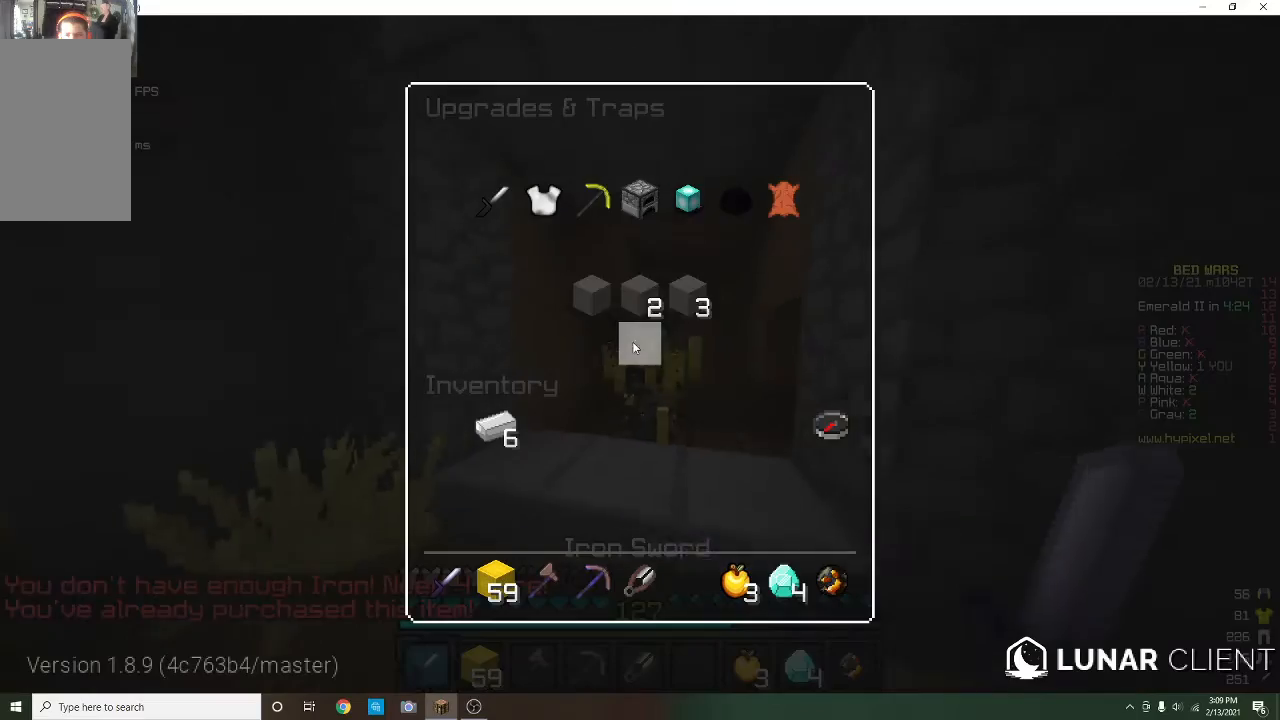
{"keys": [], "mouse": [], "events": []}
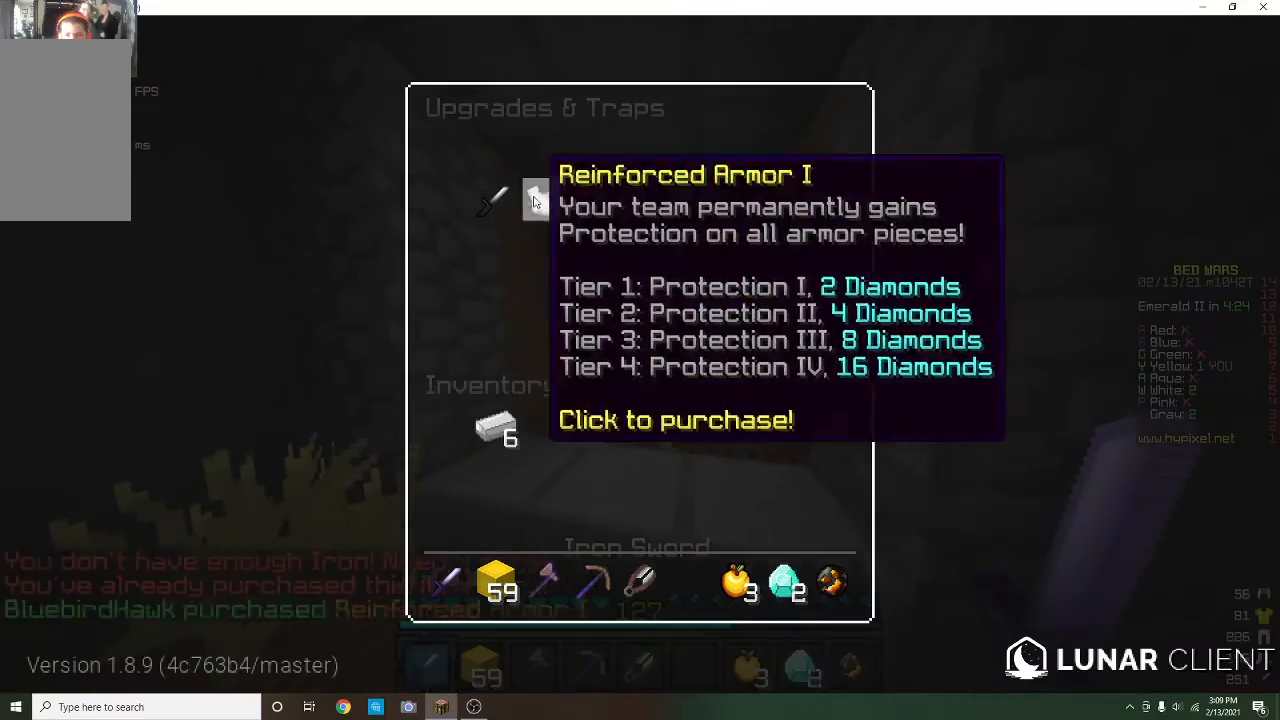
{"keys": ["w"], "mouse": [], "events": [[300, "a", "down"], [400, "w", "down"], [500, "a", "up"]]}
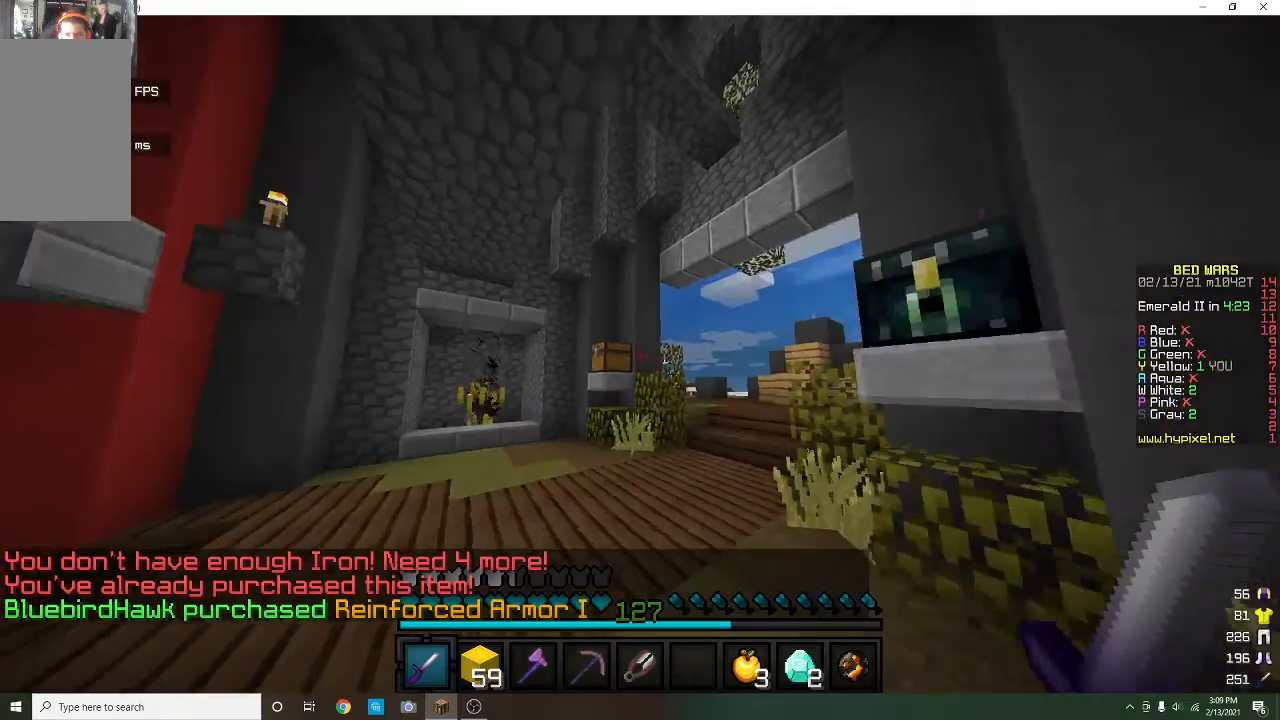
{"keys": ["w"], "mouse": [], "events": []}
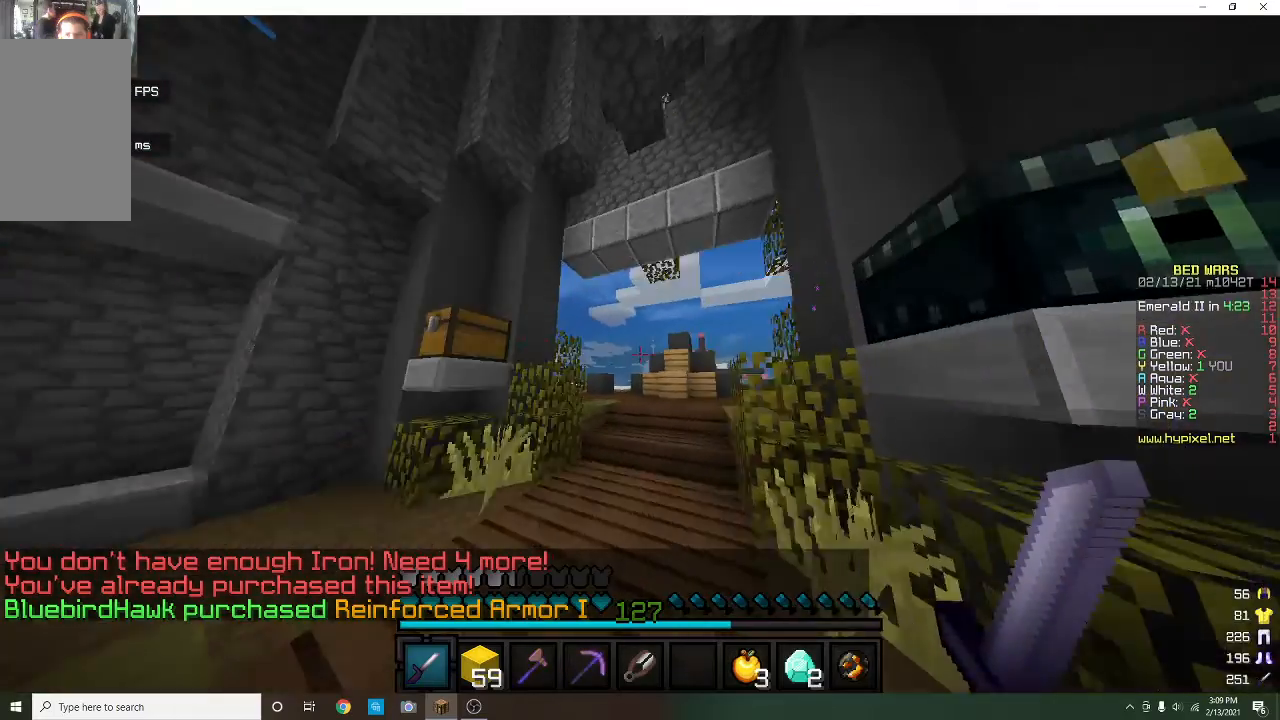
{"keys": ["w"], "mouse": [], "events": []}
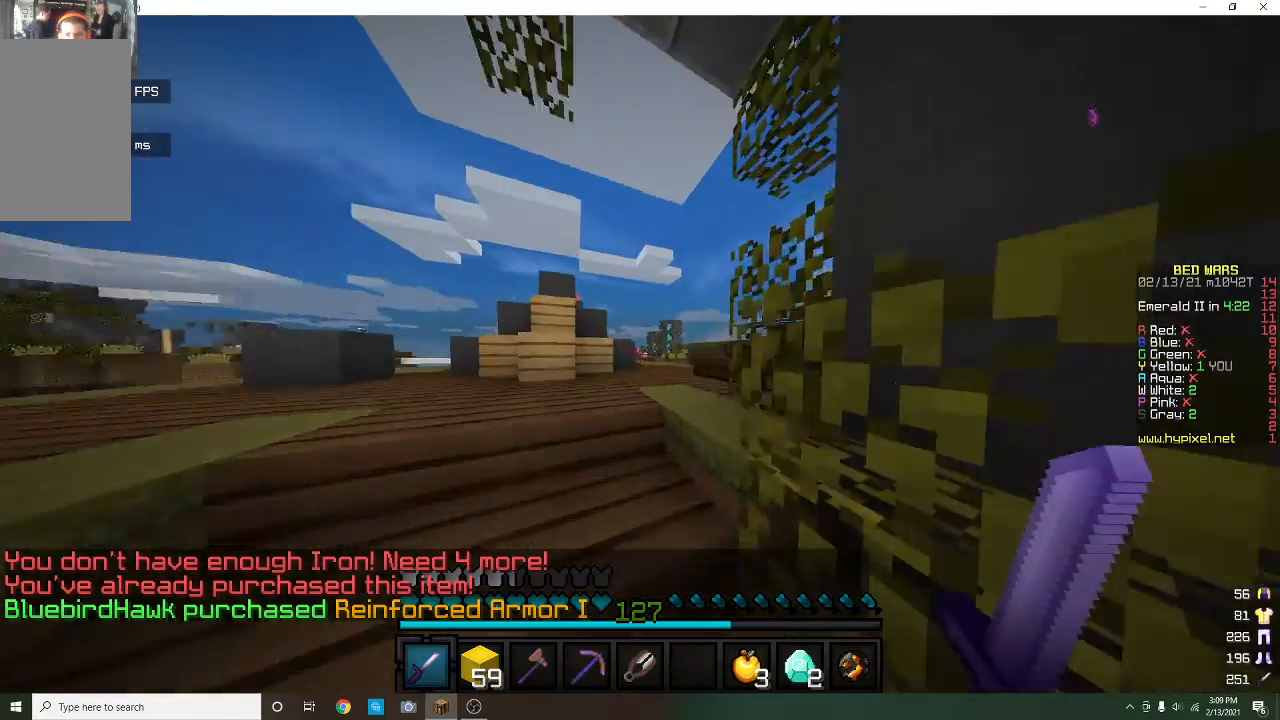
{"keys": ["w"], "mouse": [], "events": []}
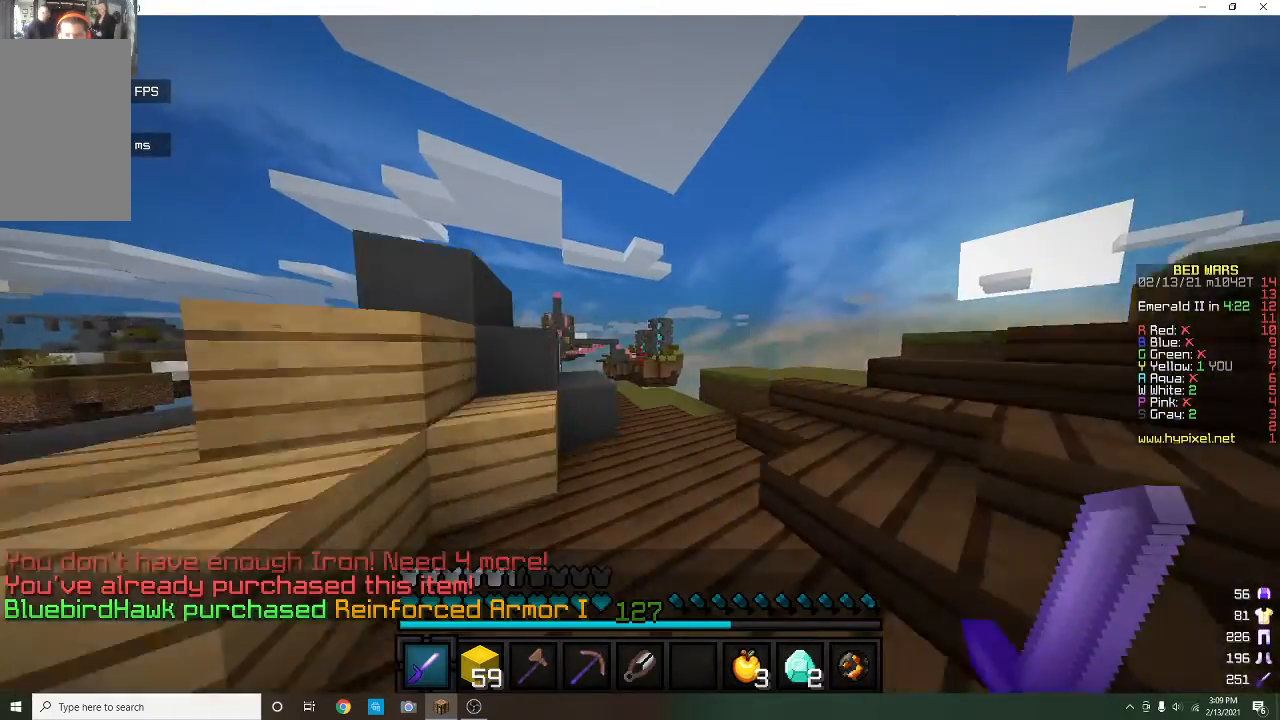
{"keys": ["a", "w"], "mouse": [], "events": [[433, "a", "down"]]}
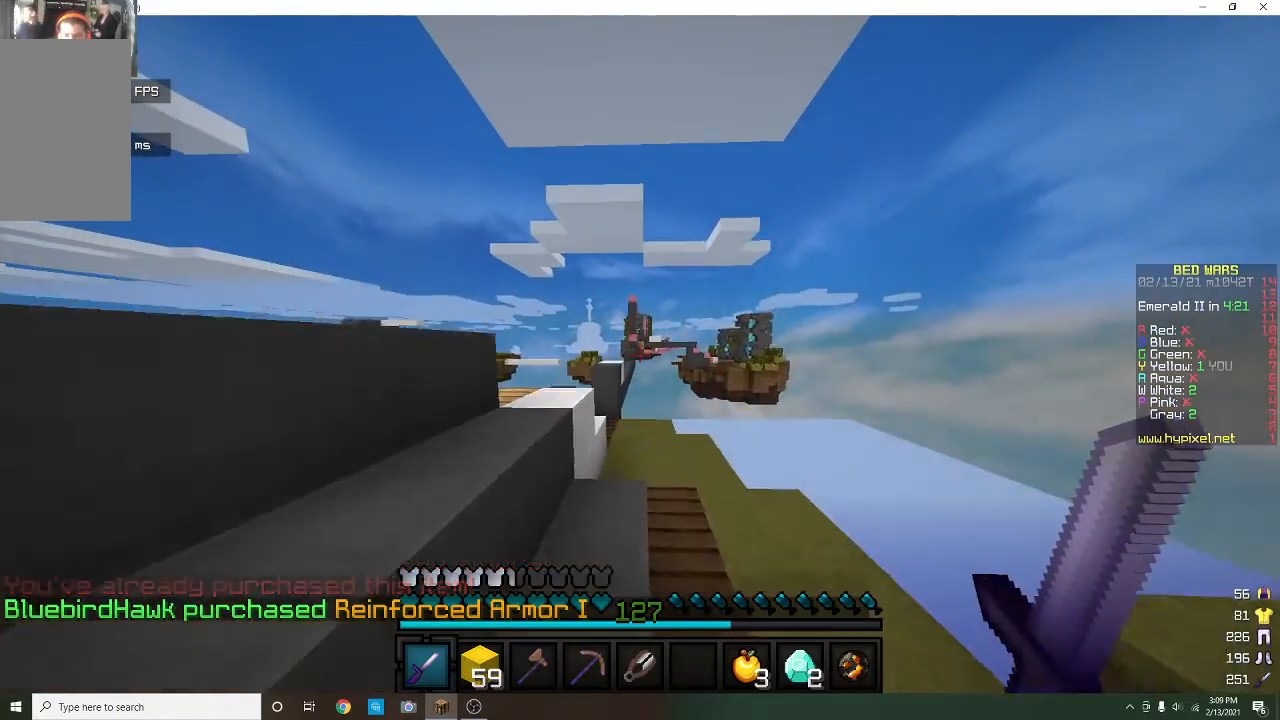
{"keys": ["w"], "mouse": [], "events": [[467, "a", "up"]]}
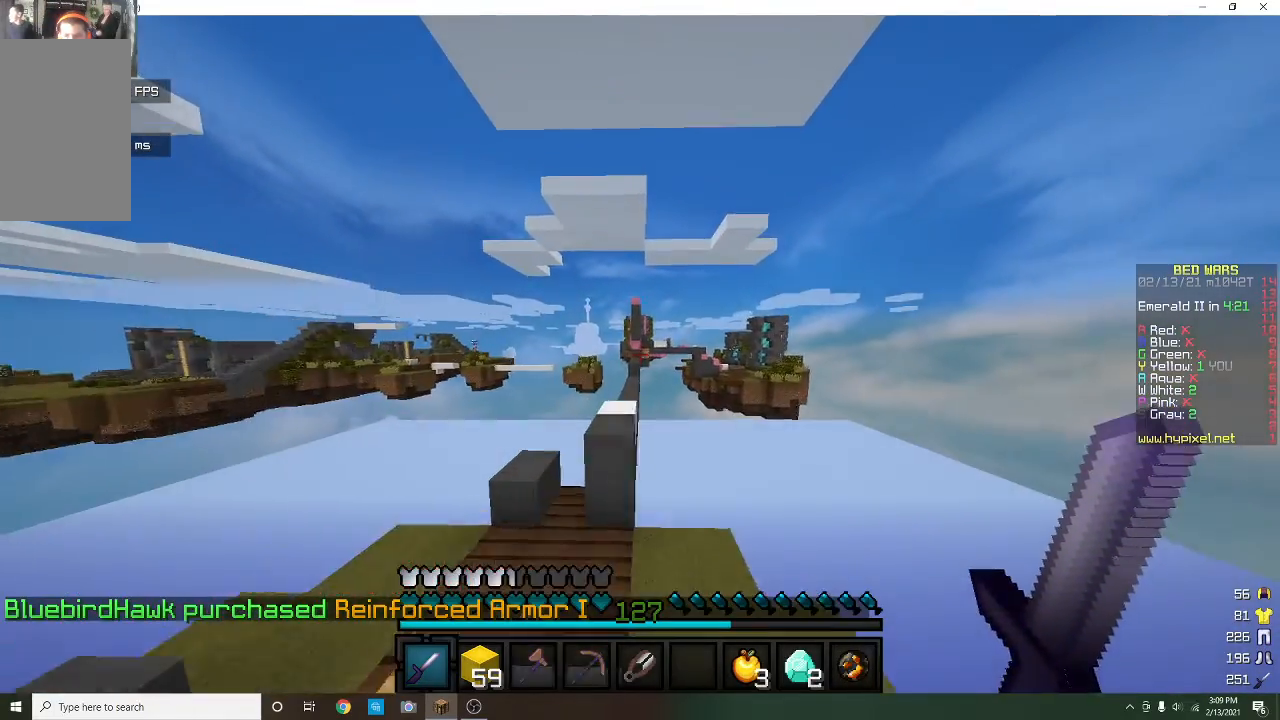
{"keys": ["w"], "mouse": [], "events": []}
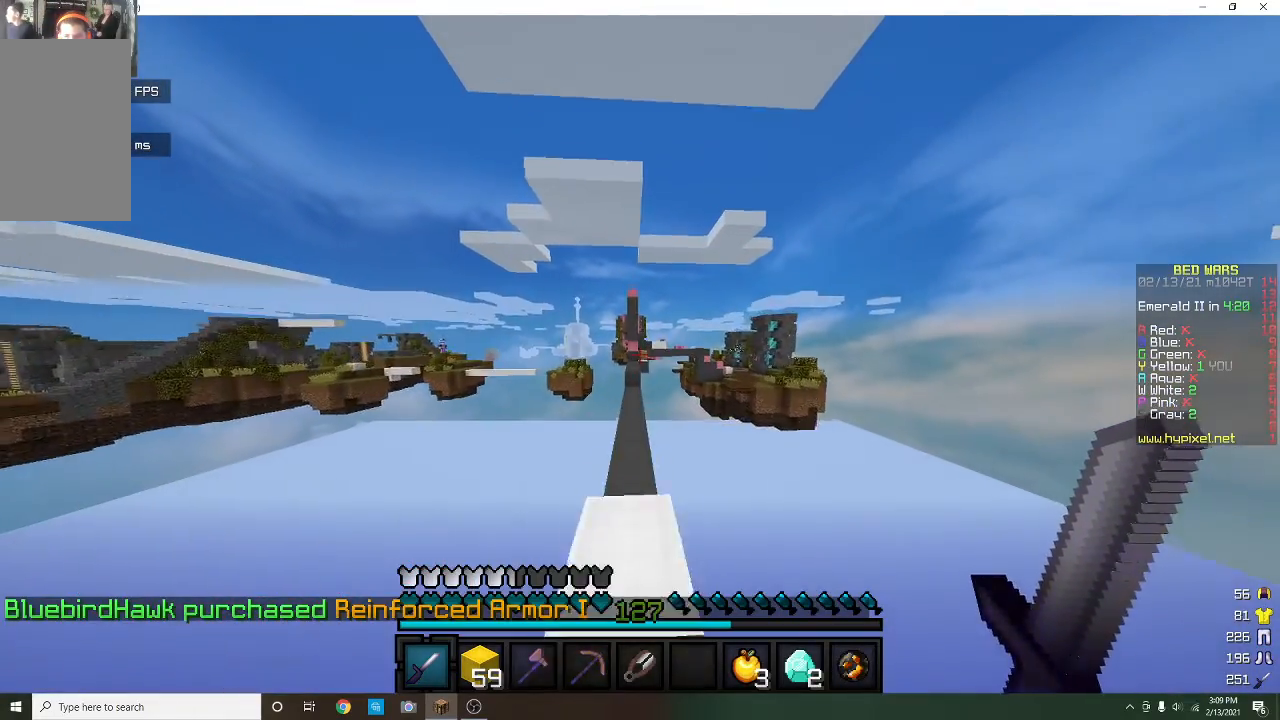
{"keys": ["w"], "mouse": [], "events": []}
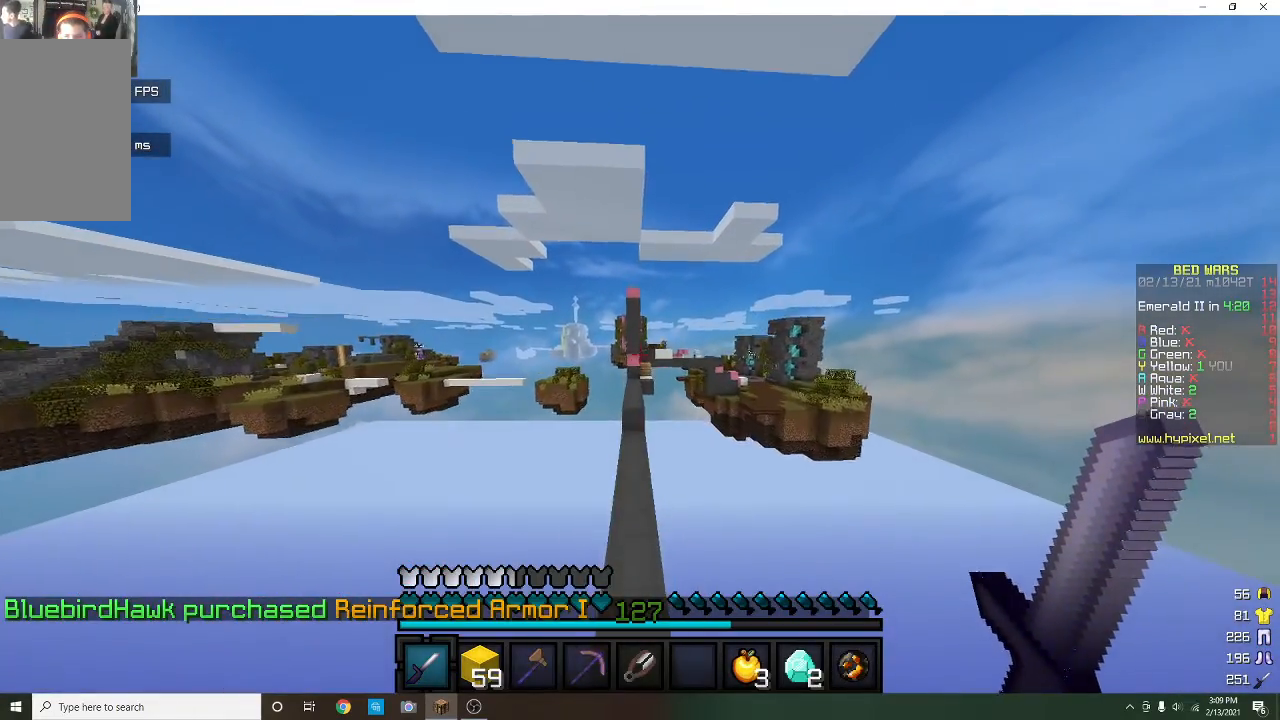
{"keys": ["w"], "mouse": [], "events": []}
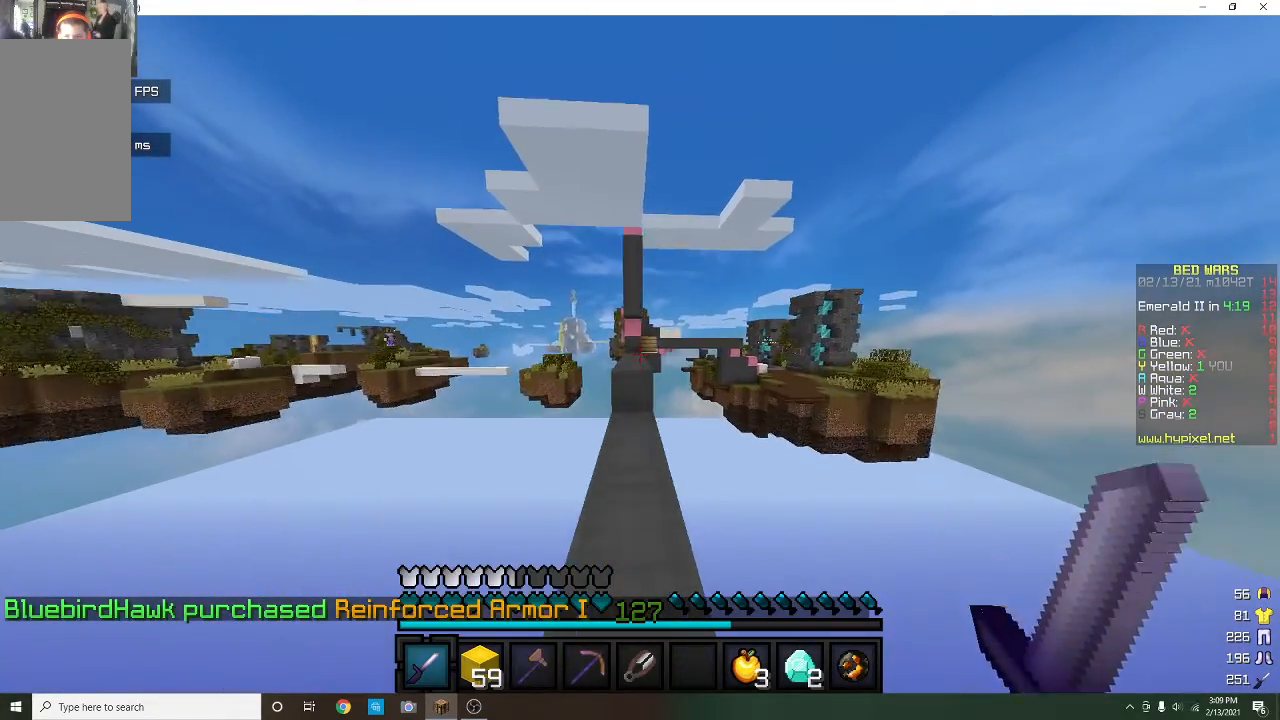
{"keys": ["w"], "mouse": [], "events": []}
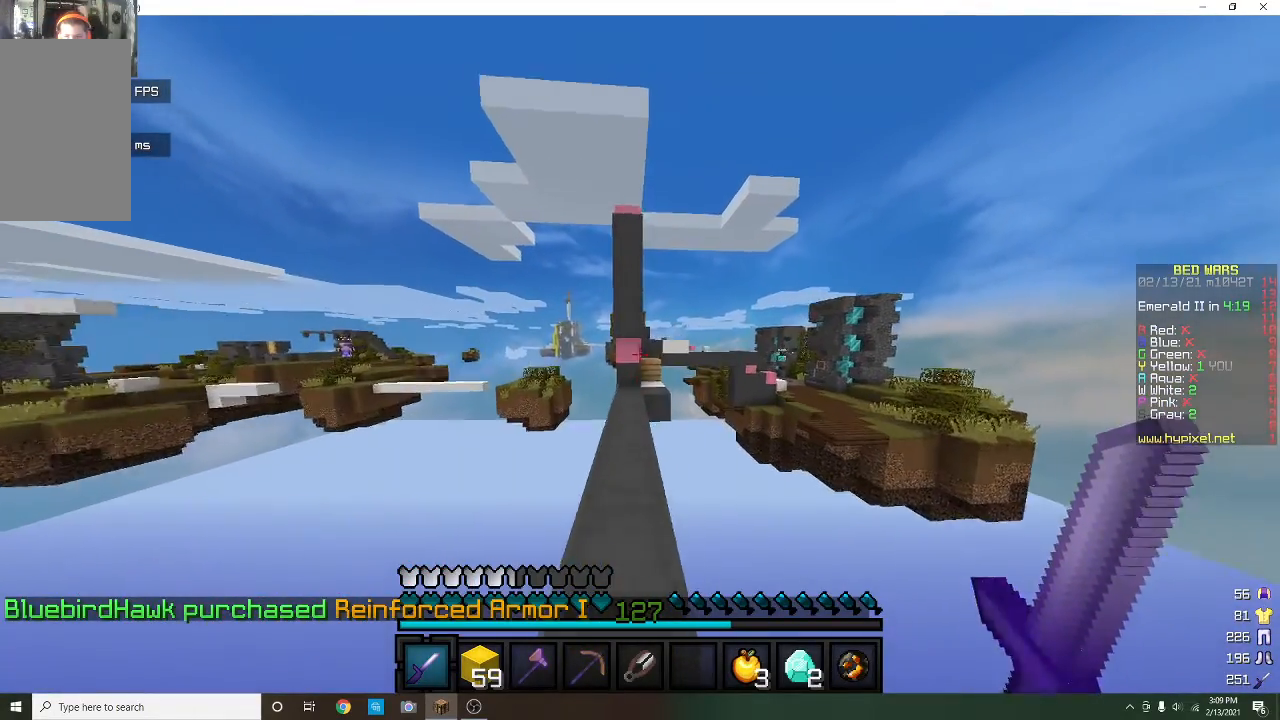
{"keys": ["w"], "mouse": [], "events": []}